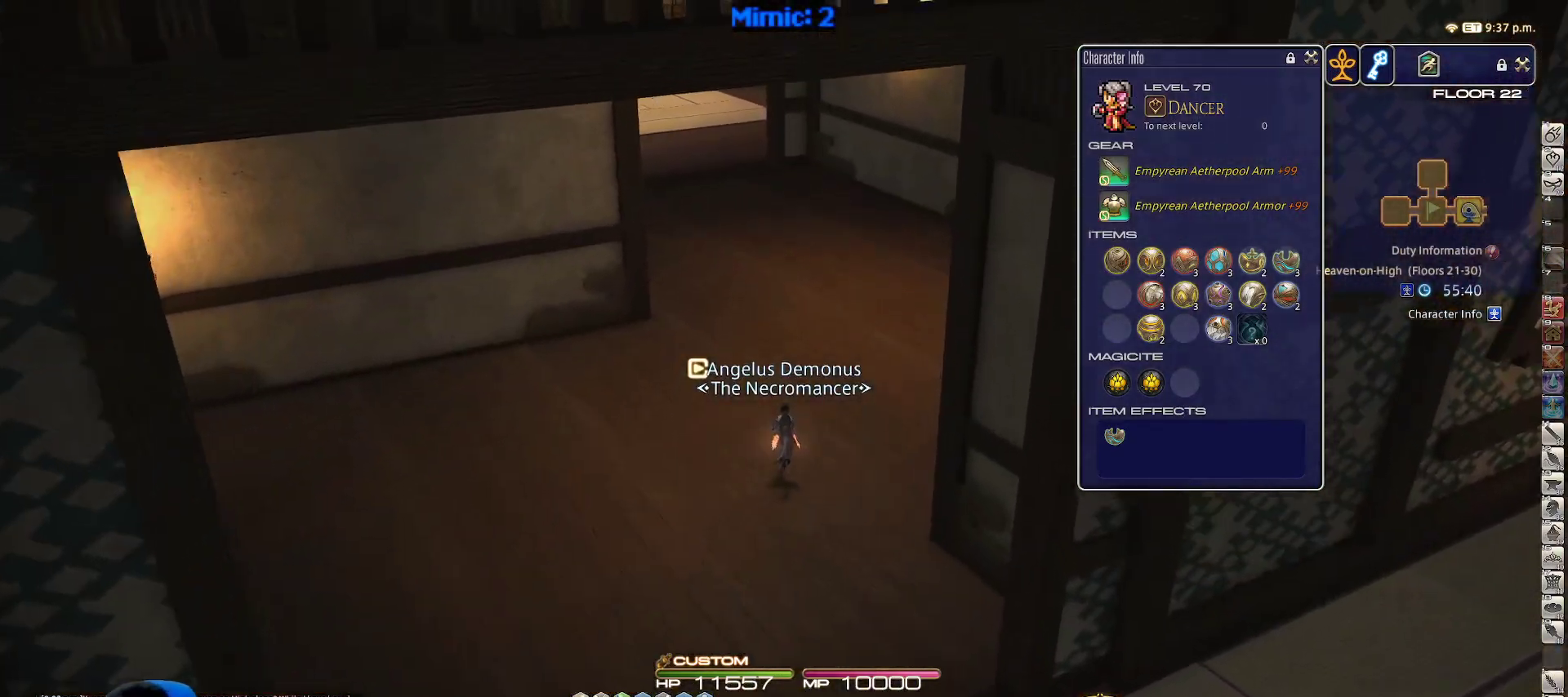
Gameplay with keyboard; each line is a JSON object with the keys held at the frame after it. "events" lists presses ("down") and releases ("up") of ".", "/", "0", "1", "2", "3", "4", "5", "6", "7", "8", "9", "a", "alt_l", "alt_r", "b", "backslash", "backspace", "c", "caps_lock", "comma", "ctrl_l", "ctrl_r", "d", "down", "e", "equals", "escape", "f", "f1", "f10", "f11", "f12", "f2", "f3", "f4", "f5", "f6", "f7", "f8", "f9", "g", "h", "i", "j", "k", "l", "lbracket", "left", "m", "minus", "n", "o", "p", "q", "quote", "r", "rbracket", "return", "right", "s", "semicolon", "shift_l", "shift_r", "space", "super_l", "super_r", "t", "tab", "tilde", "u", "up", "v", "w", "x", "y" and "z" between this image and that frame as [ms after this image, input, new state], when the widget could be followed in between. No other keys are recorded. Mouse input is not recorded.
{"keys": ["w"], "events": []}
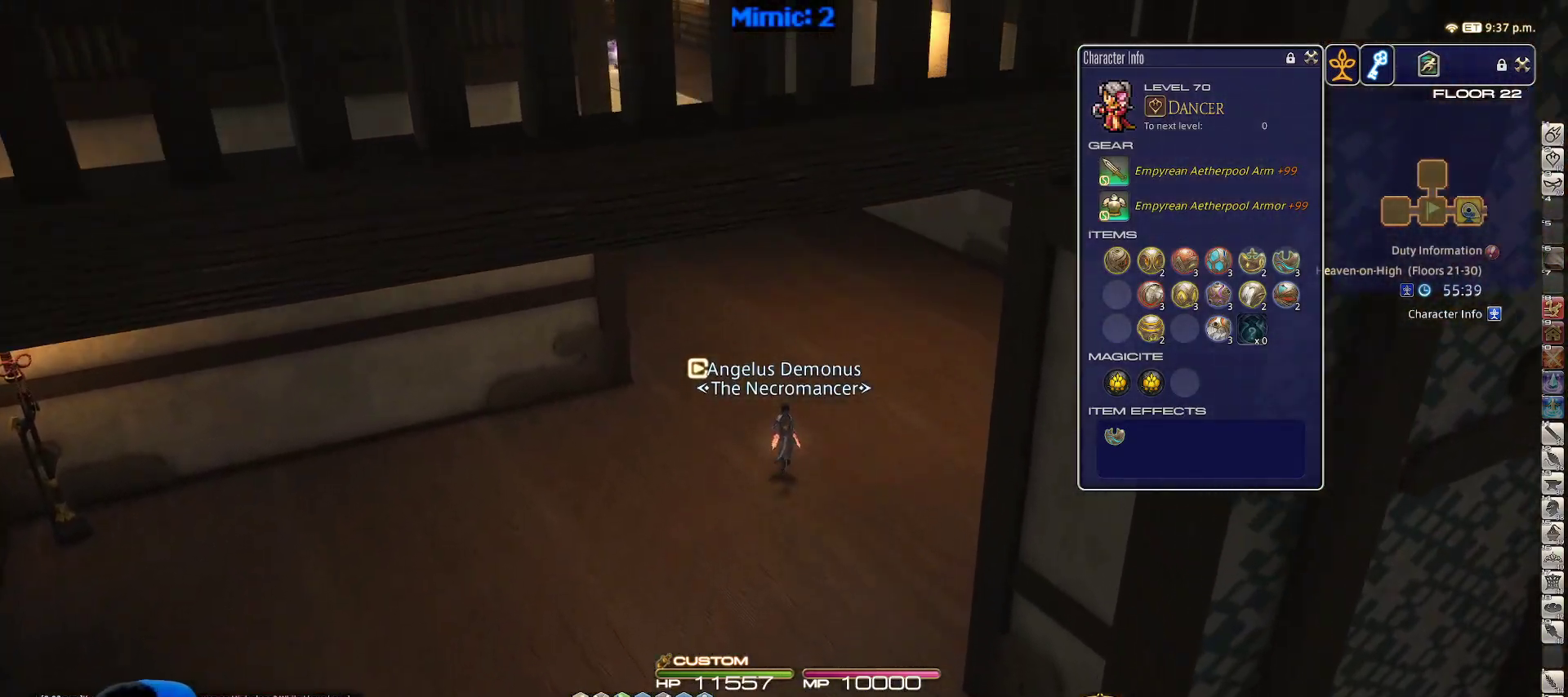
{"keys": ["w"], "events": []}
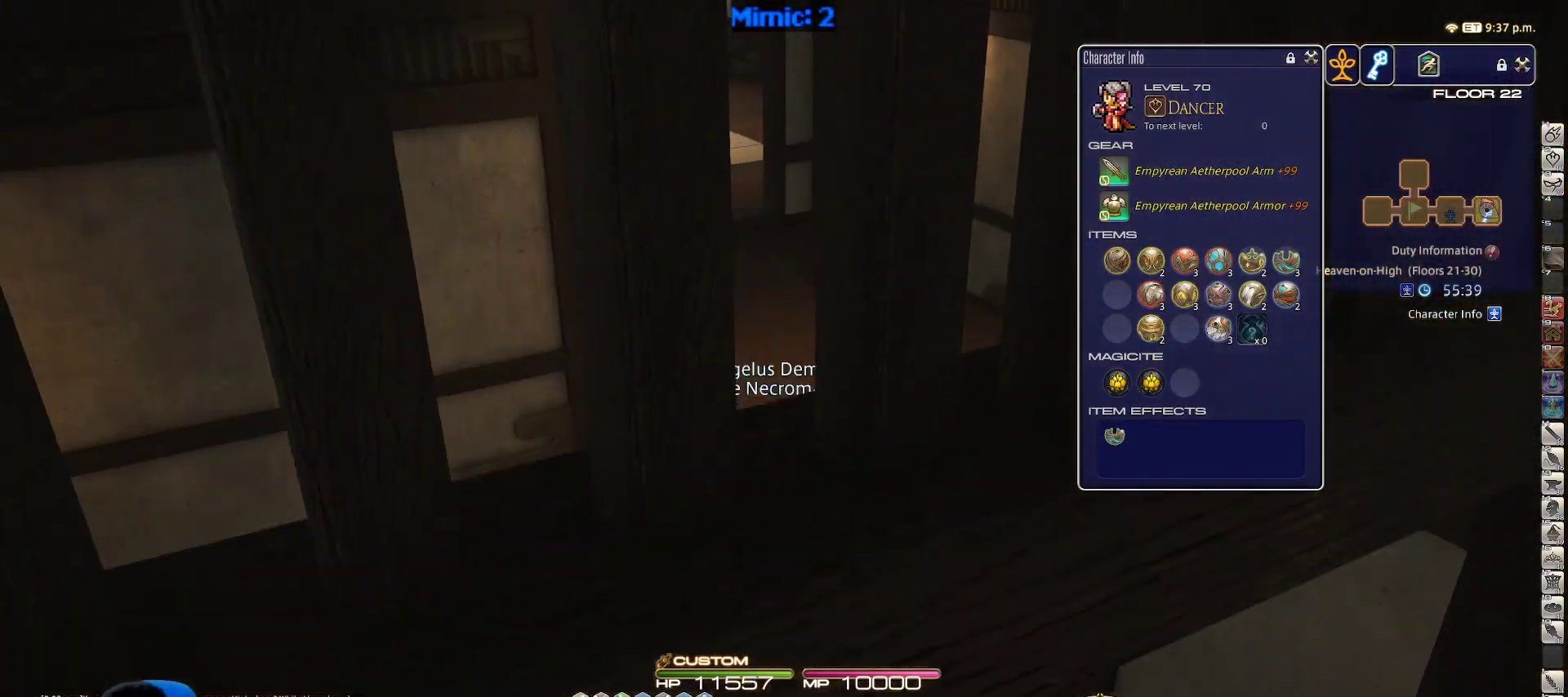
{"keys": ["w"], "events": []}
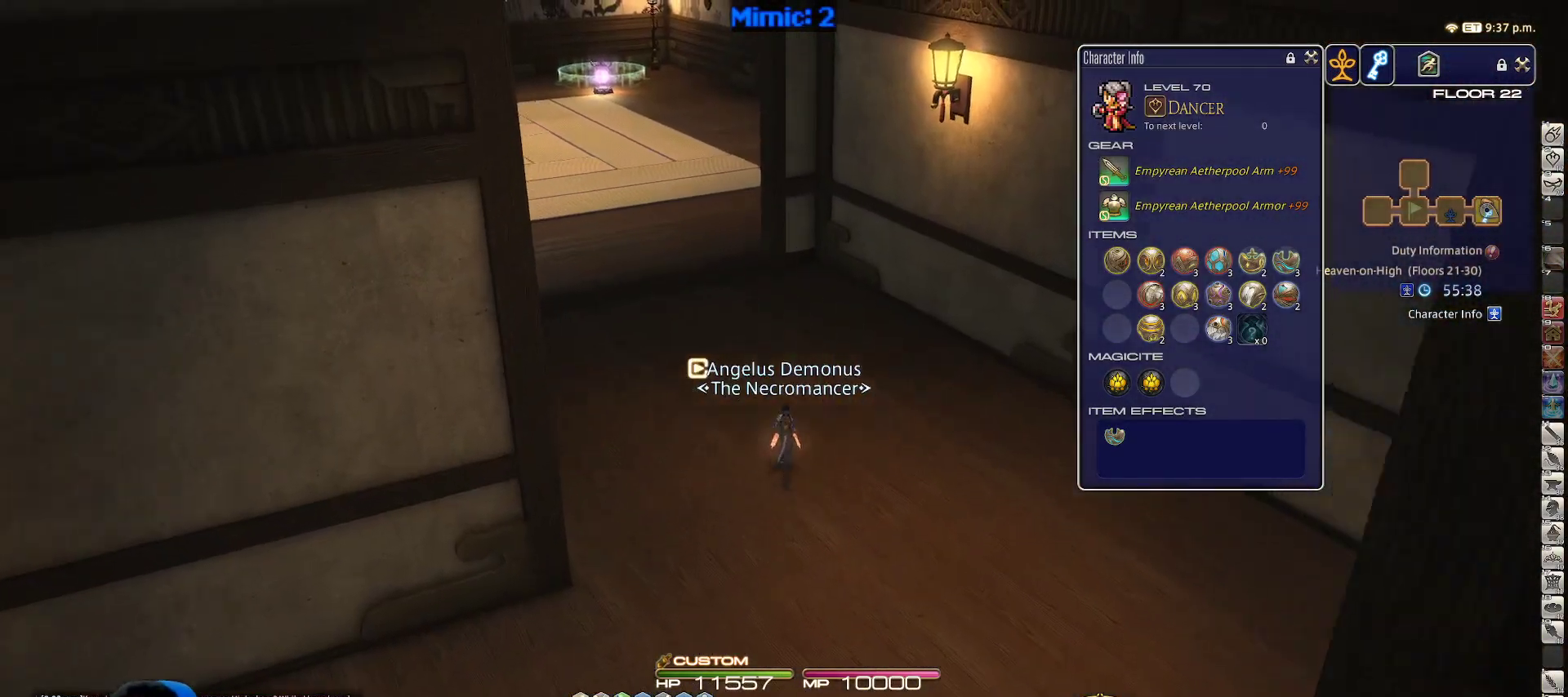
{"keys": ["w"], "events": []}
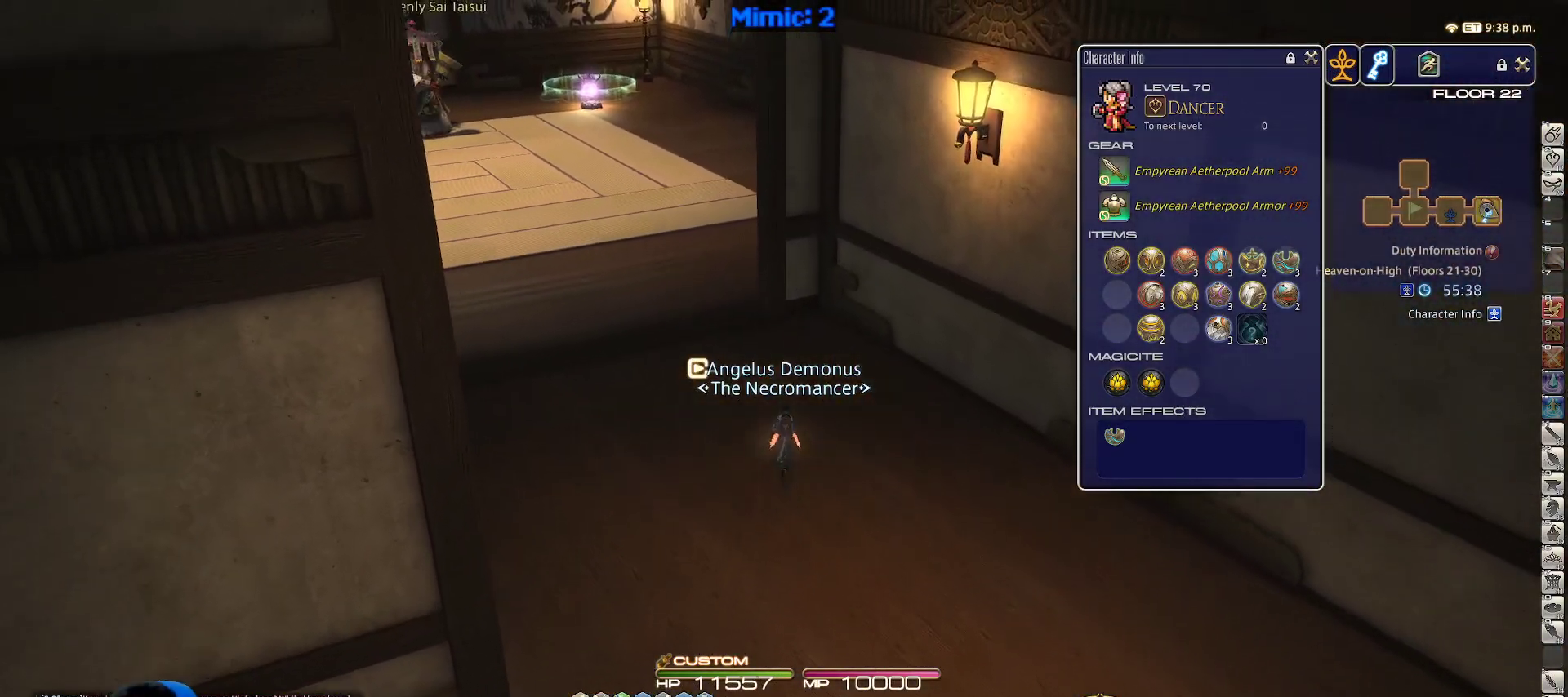
{"keys": ["a", "w"], "events": [[283, "a", "down"]]}
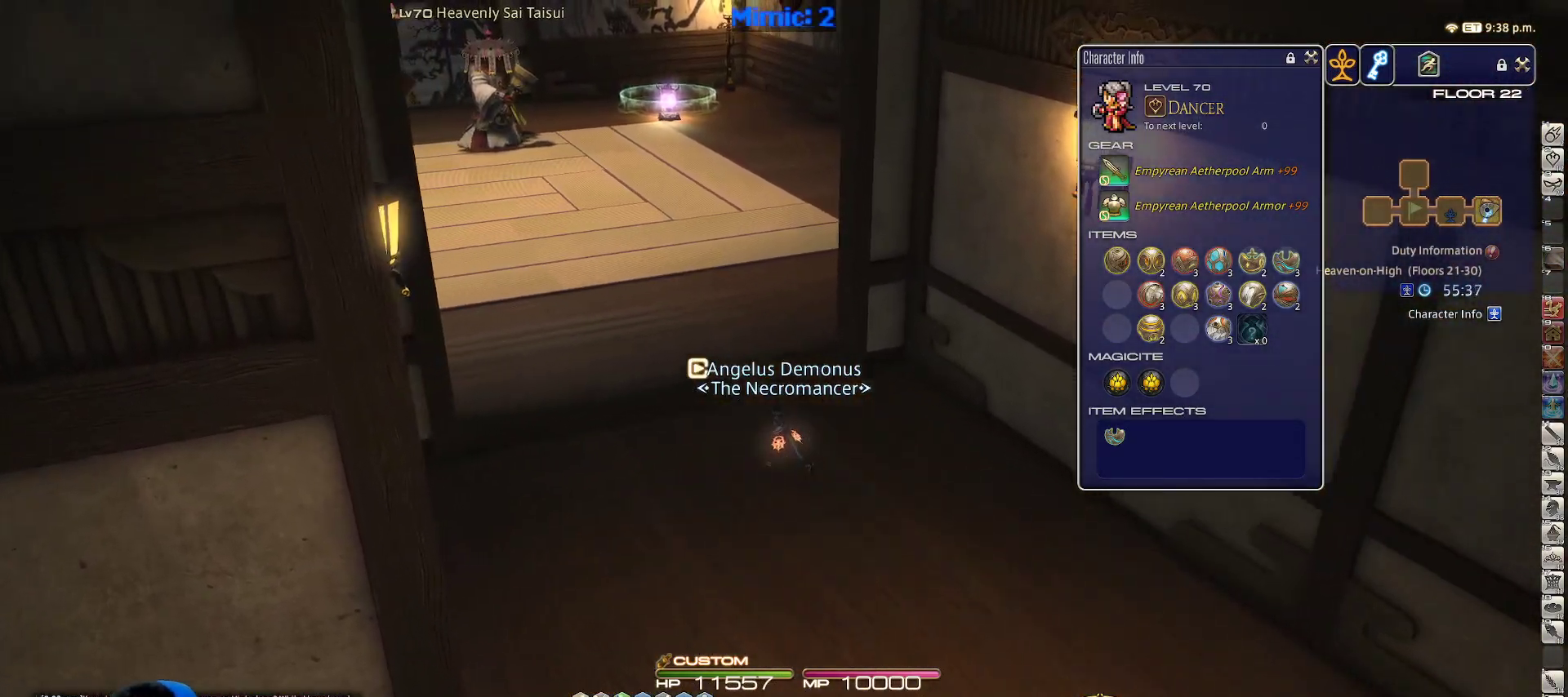
{"keys": ["a", "p", "w"], "events": [[300, "p", "down"]]}
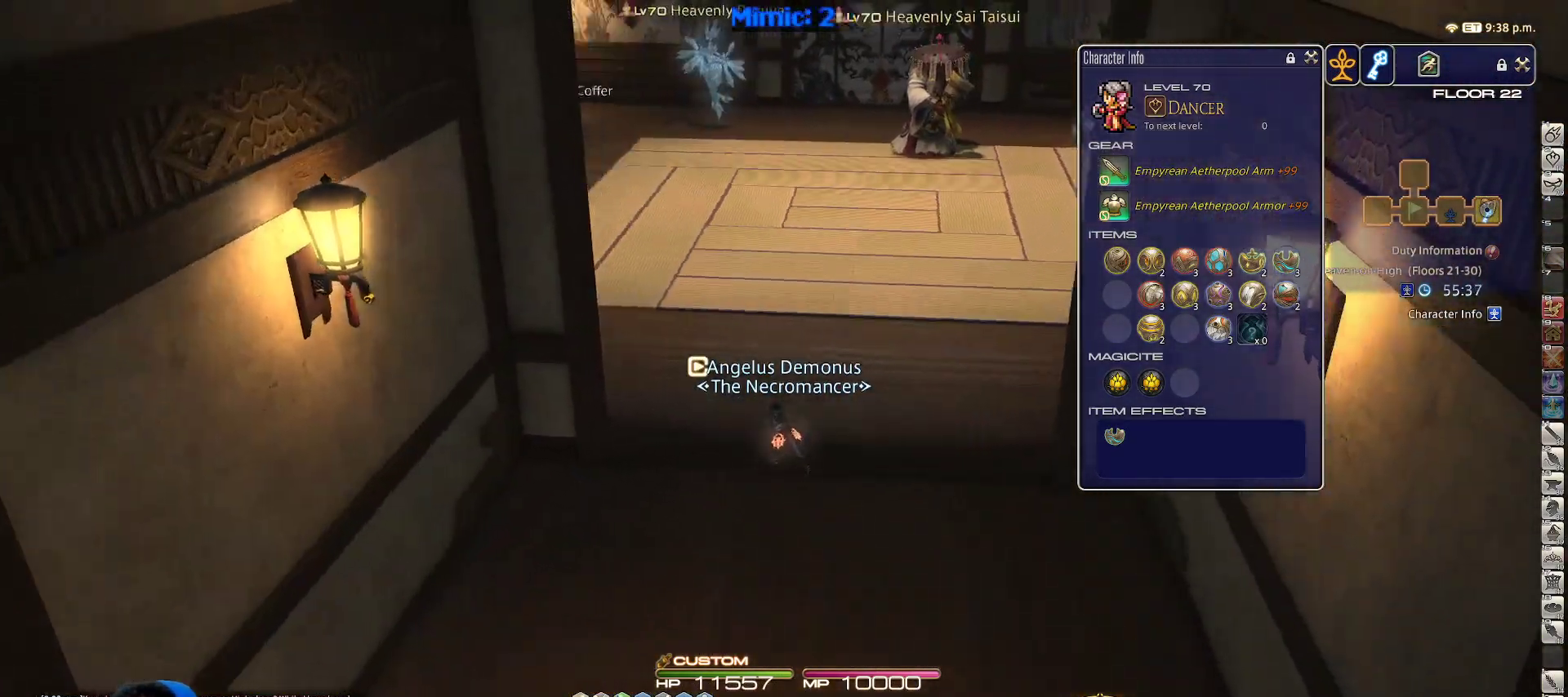
{"keys": ["p", "w"], "events": [[317, "a", "up"]]}
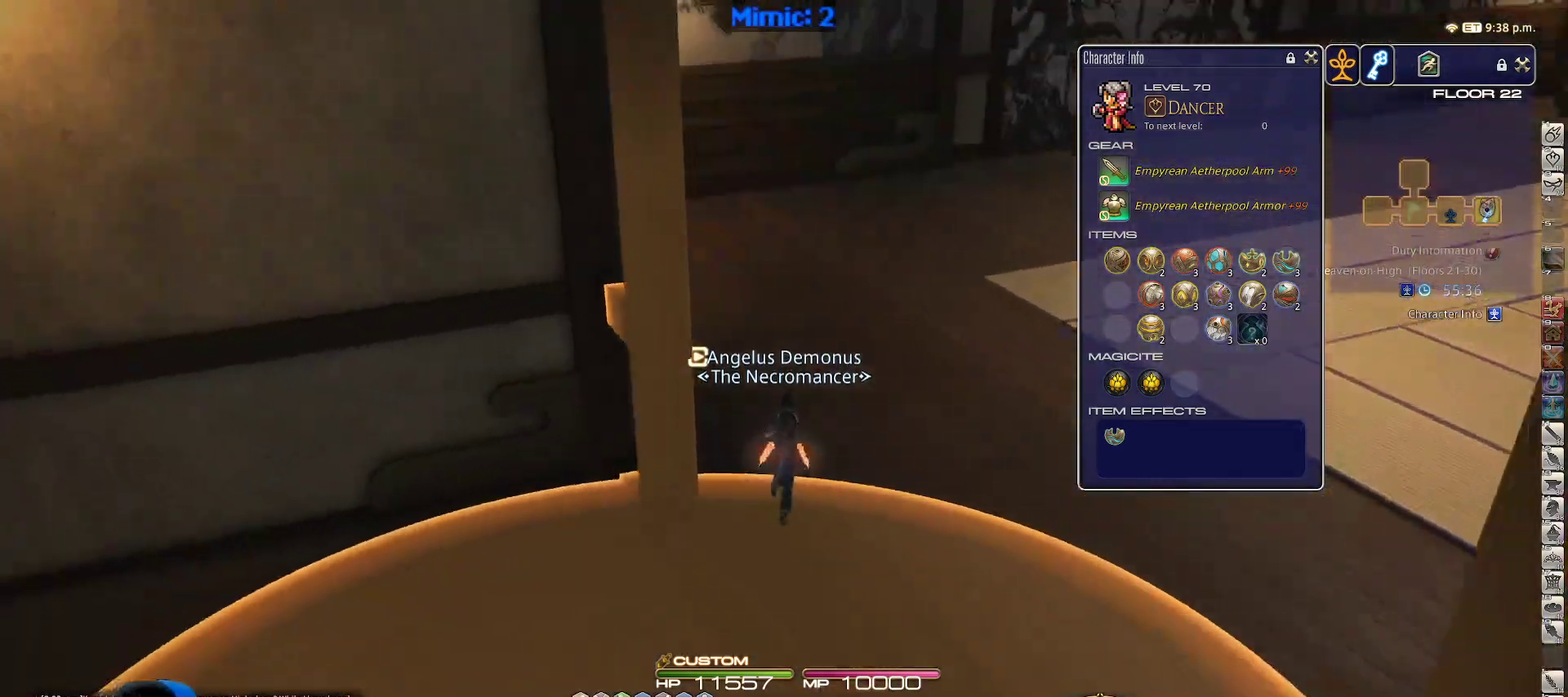
{"keys": ["w"], "events": [[150, "p", "up"]]}
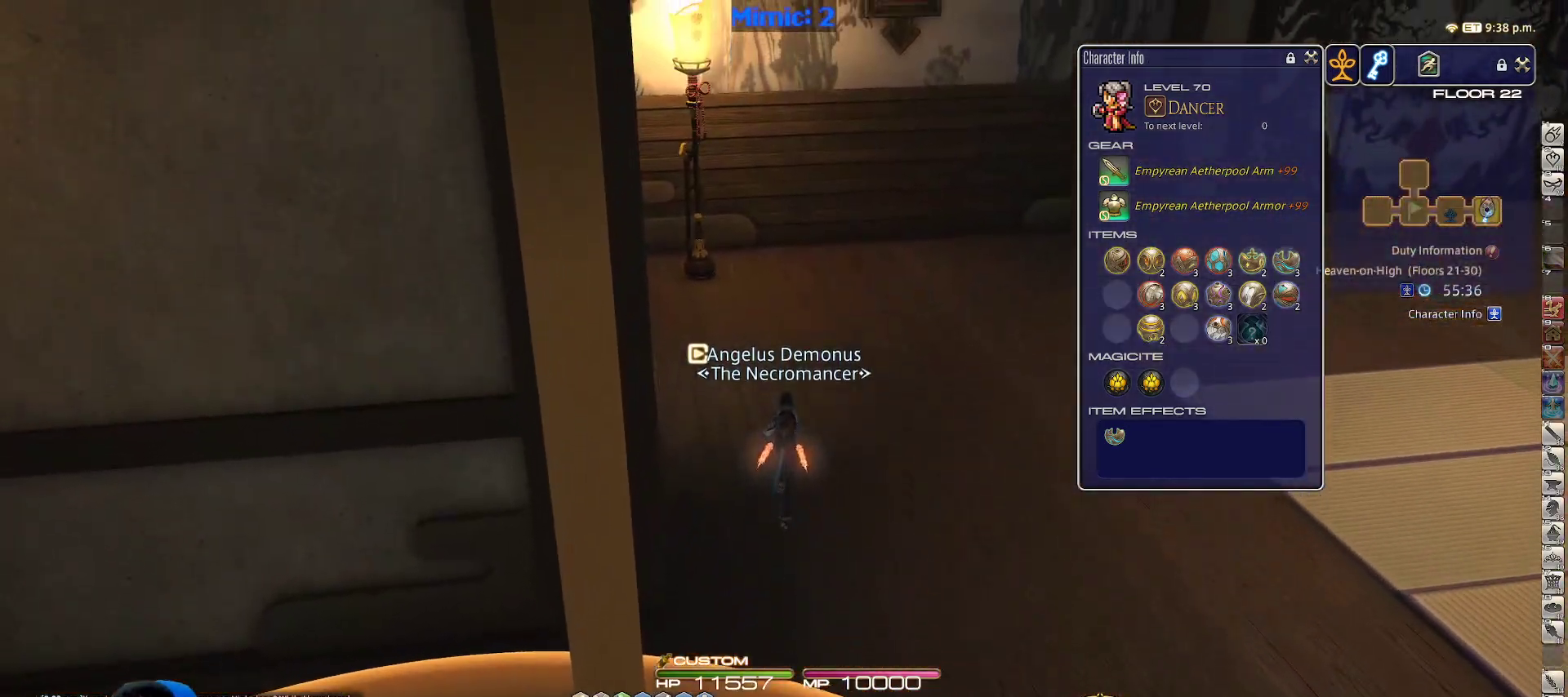
{"keys": ["w"], "events": []}
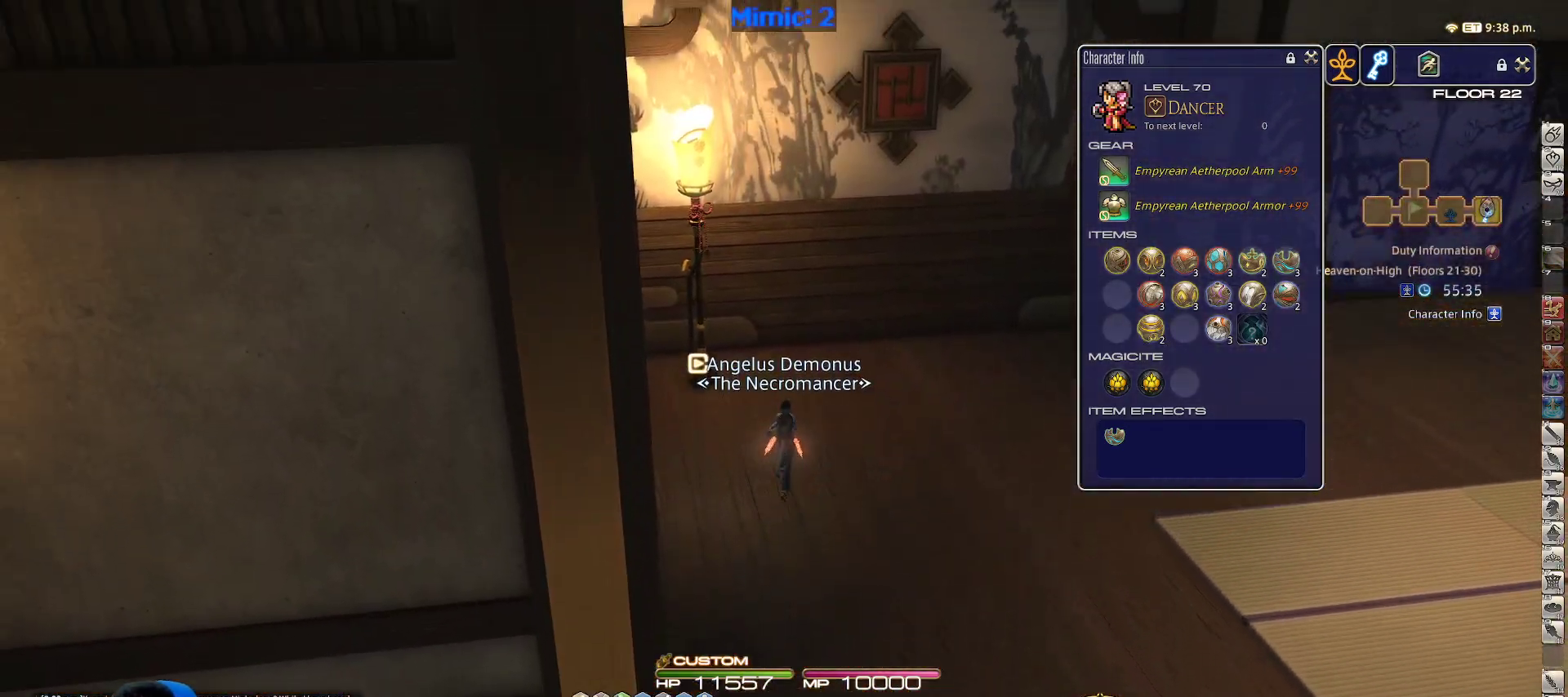
{"keys": ["rbracket", "w"], "events": [[167, "rbracket", "down"]]}
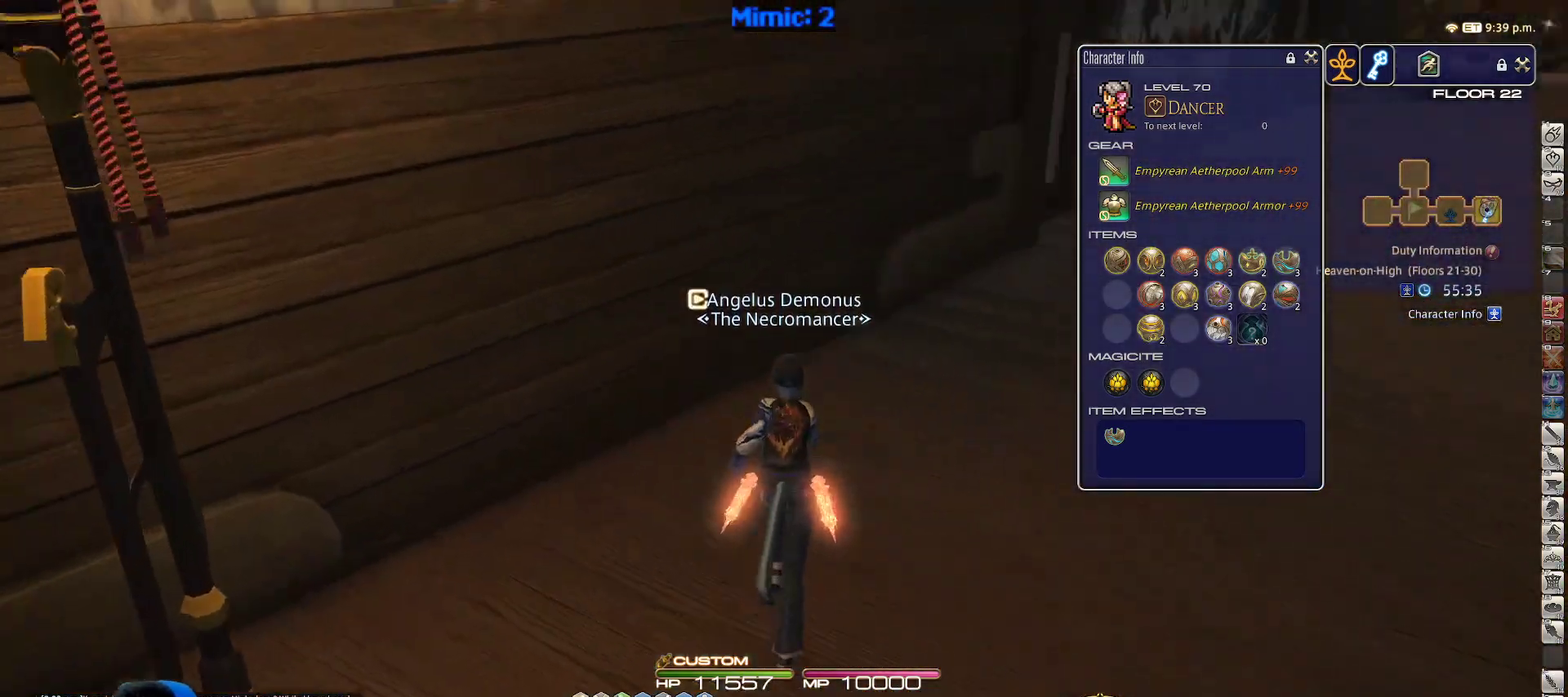
{"keys": ["w"], "events": [[17, "minus", "down"], [100, "minus", "up"], [350, "q", "down"], [350, "rbracket", "up"], [467, "q", "up"]]}
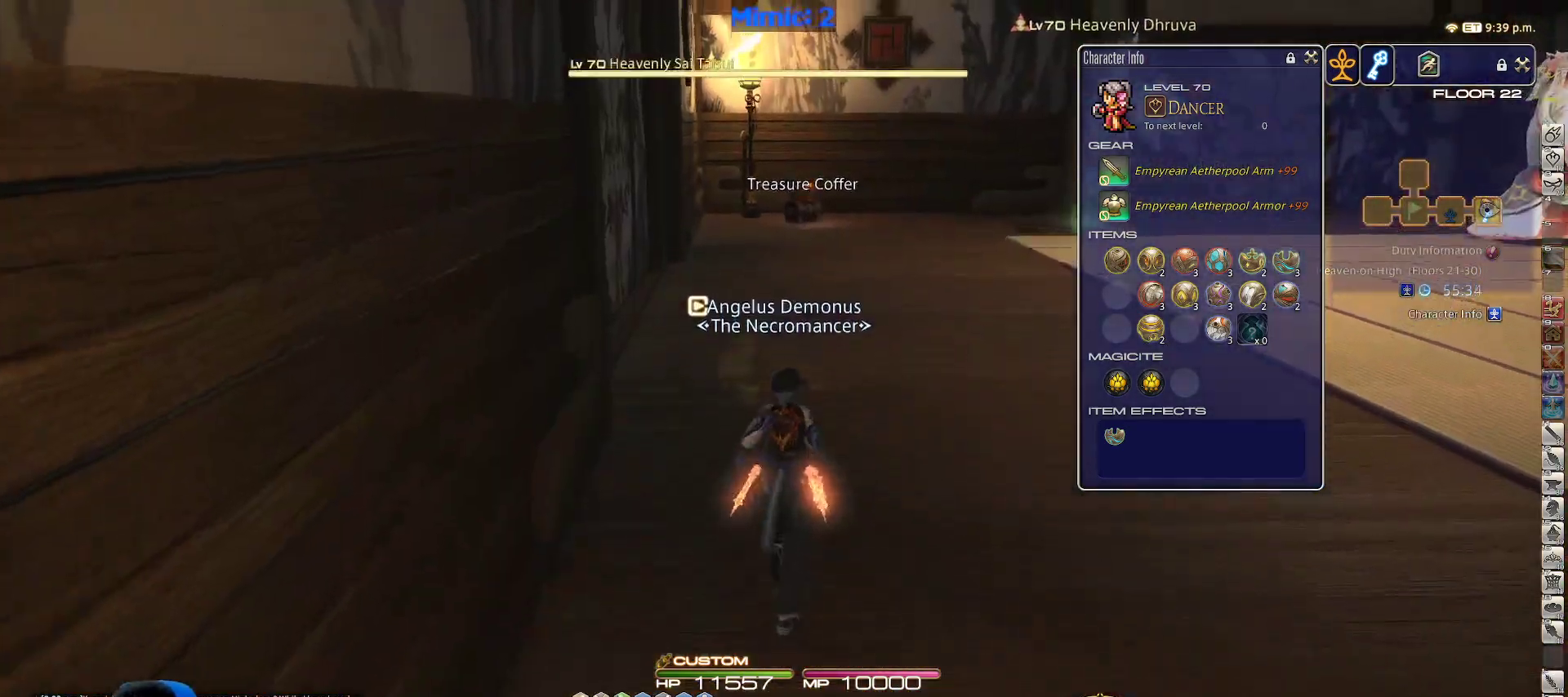
{"keys": ["q", "w"], "events": [[267, "p", "down"], [300, "lbracket", "down"], [400, "p", "up"], [450, "lbracket", "up"], [450, "q", "down"]]}
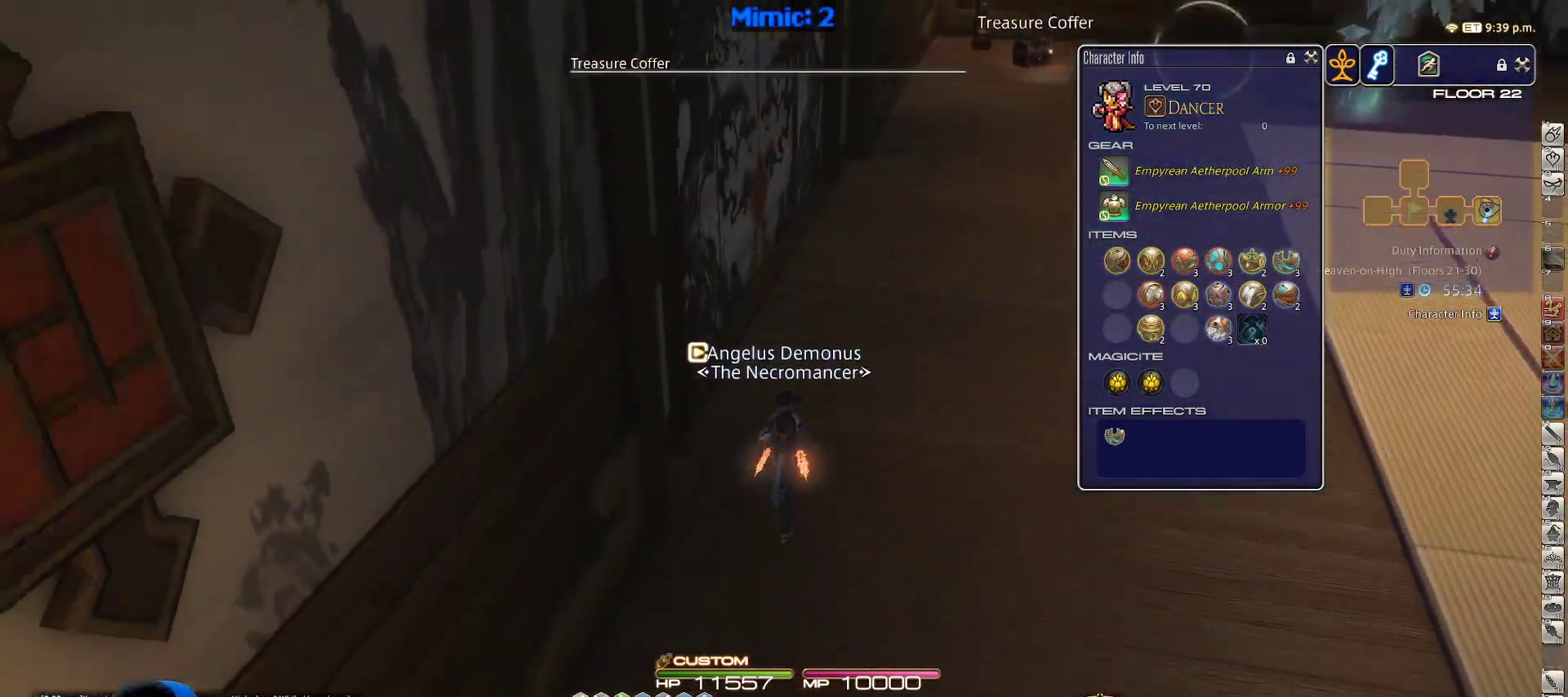
{"keys": ["w"], "events": [[33, "q", "up"]]}
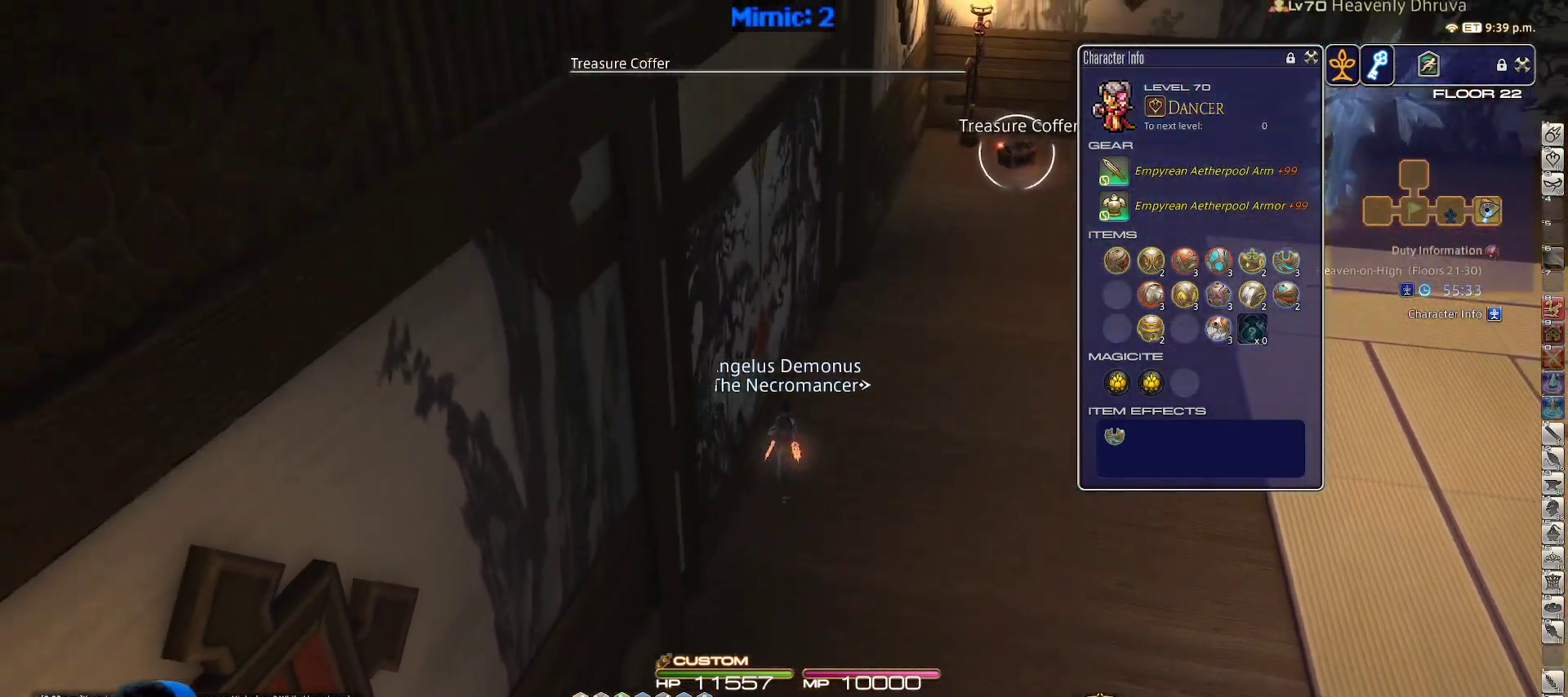
{"keys": [], "events": [[183, "return", "down"], [300, "return", "up"], [350, "w", "up"]]}
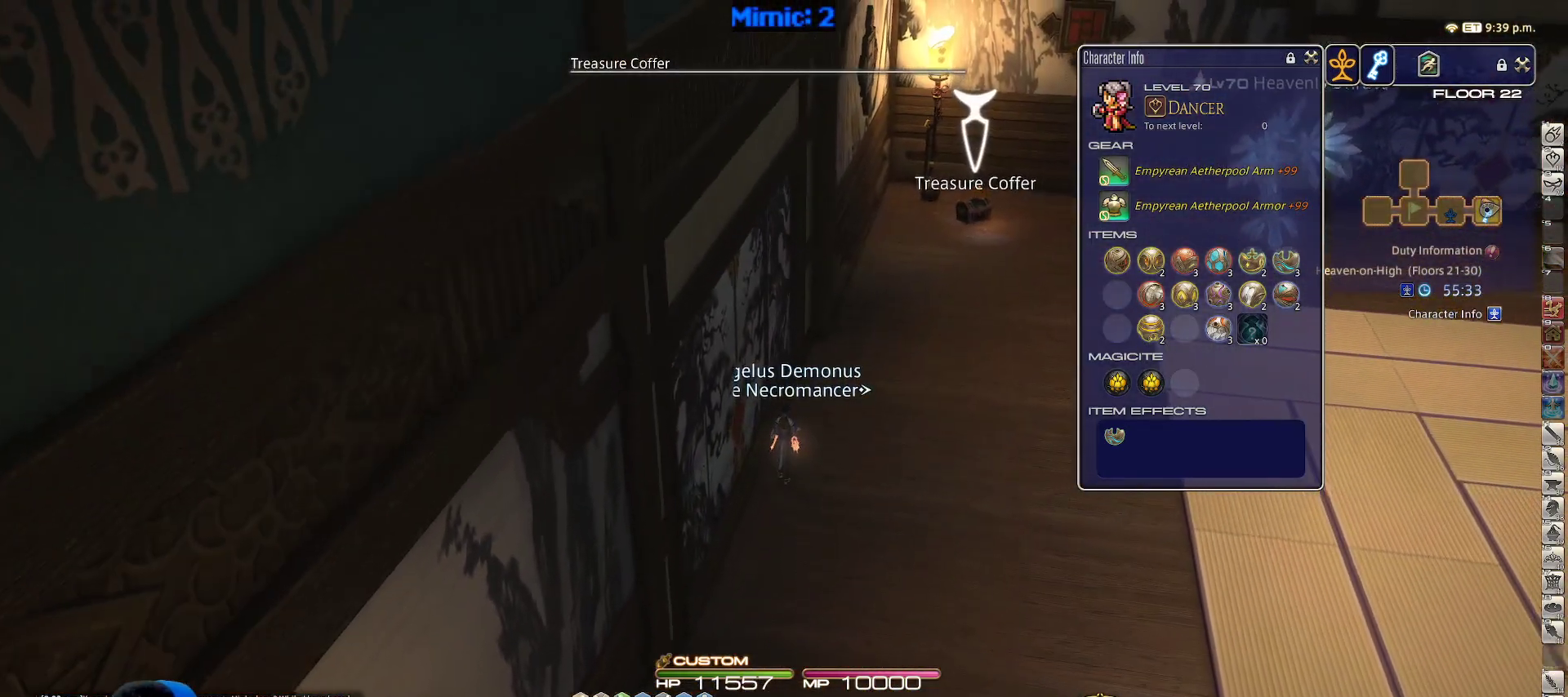
{"keys": [], "events": []}
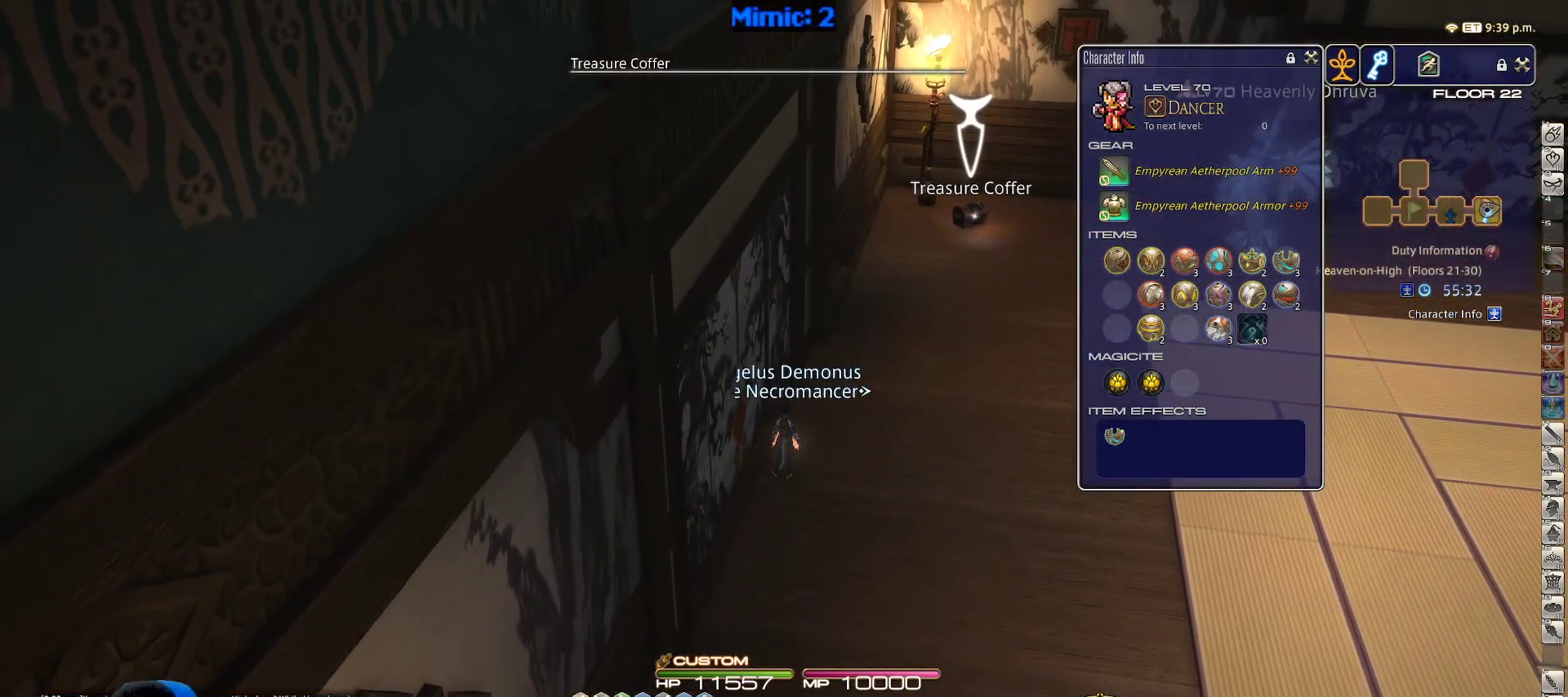
{"keys": [], "events": [[83, "rbracket", "down"], [233, "rbracket", "up"]]}
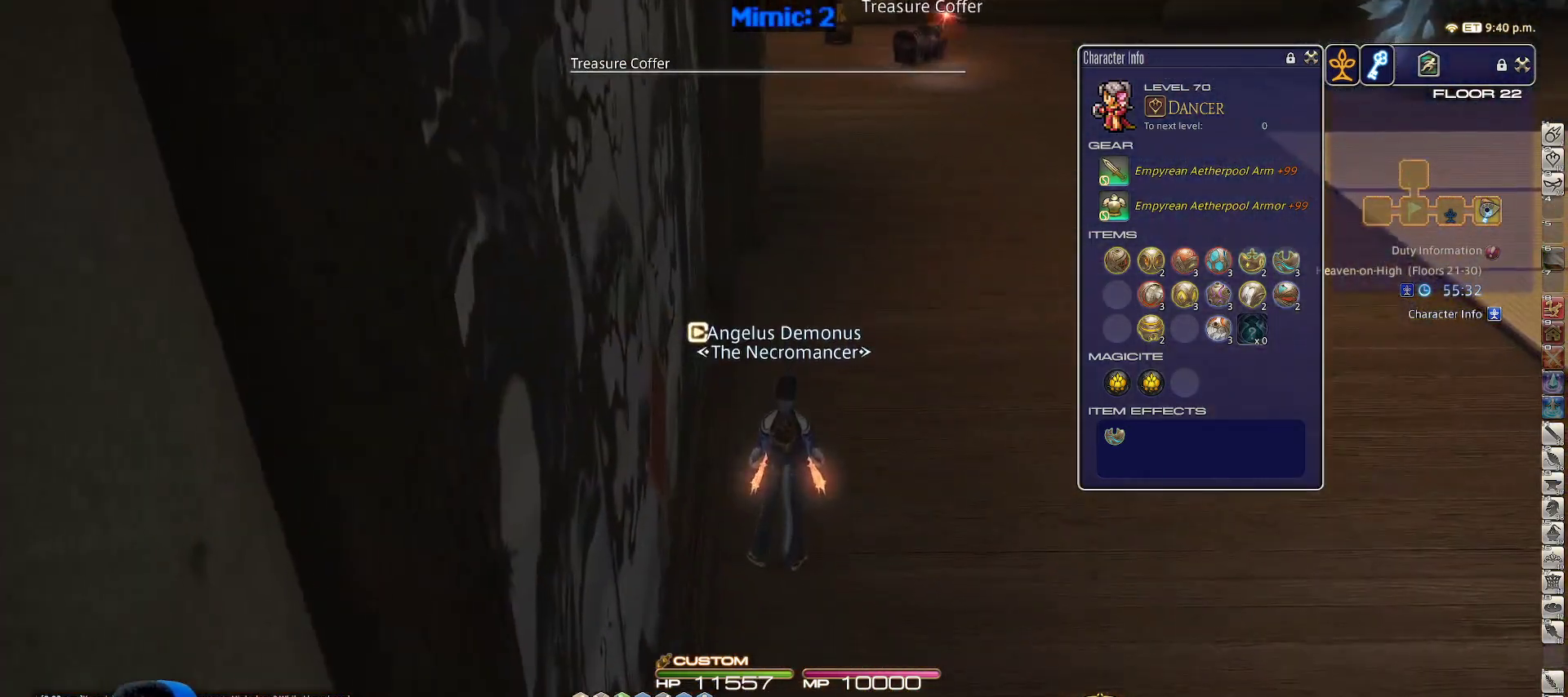
{"keys": [], "events": []}
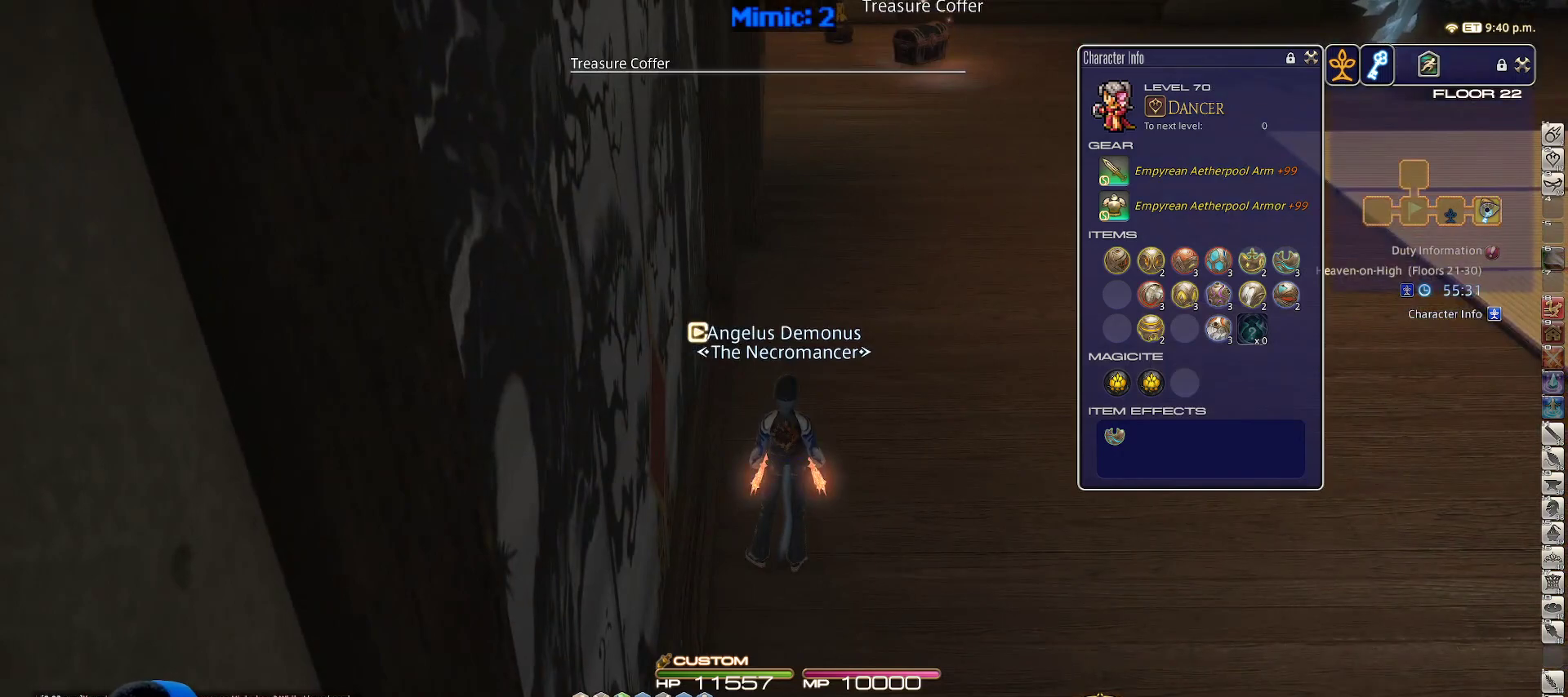
{"keys": [], "events": []}
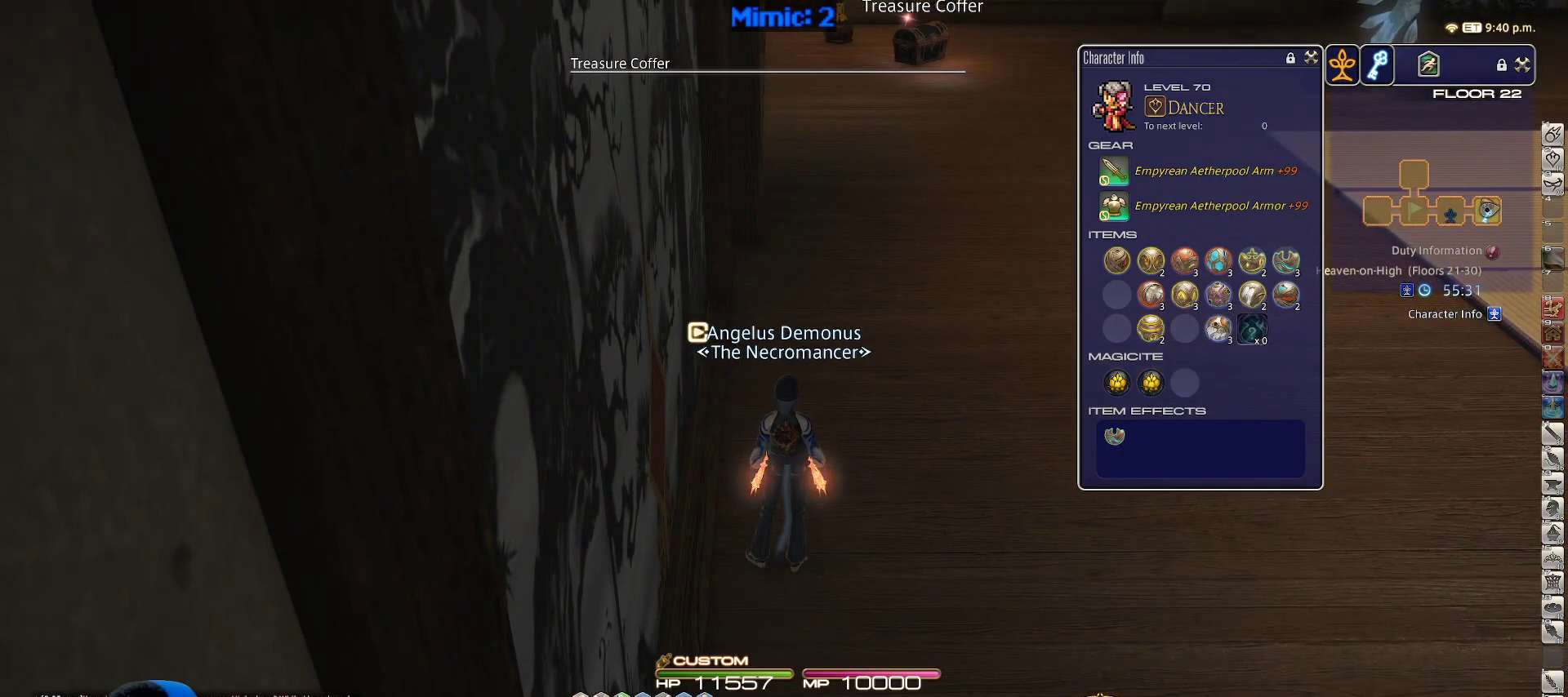
{"keys": ["w"], "events": [[133, "w", "down"]]}
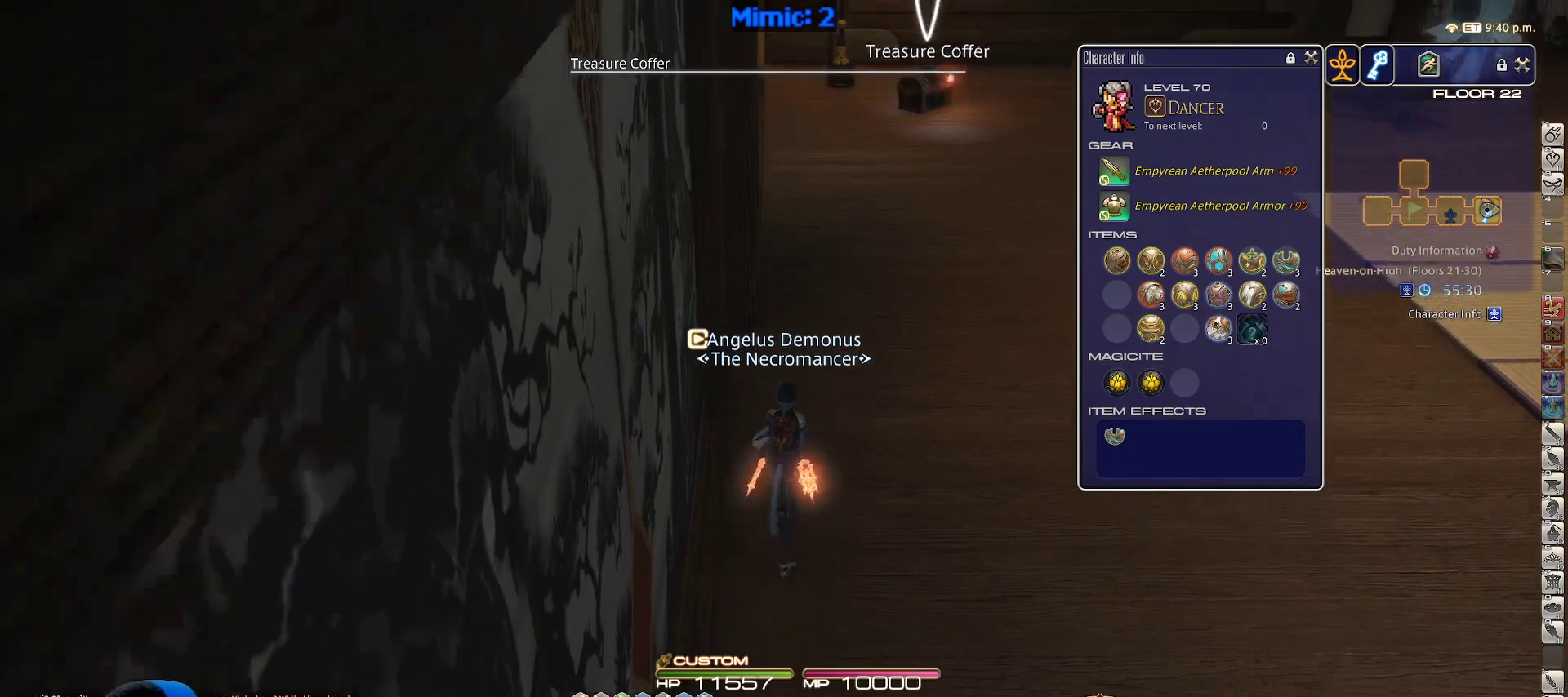
{"keys": ["w"], "events": [[200, "d", "down"], [333, "d", "up"]]}
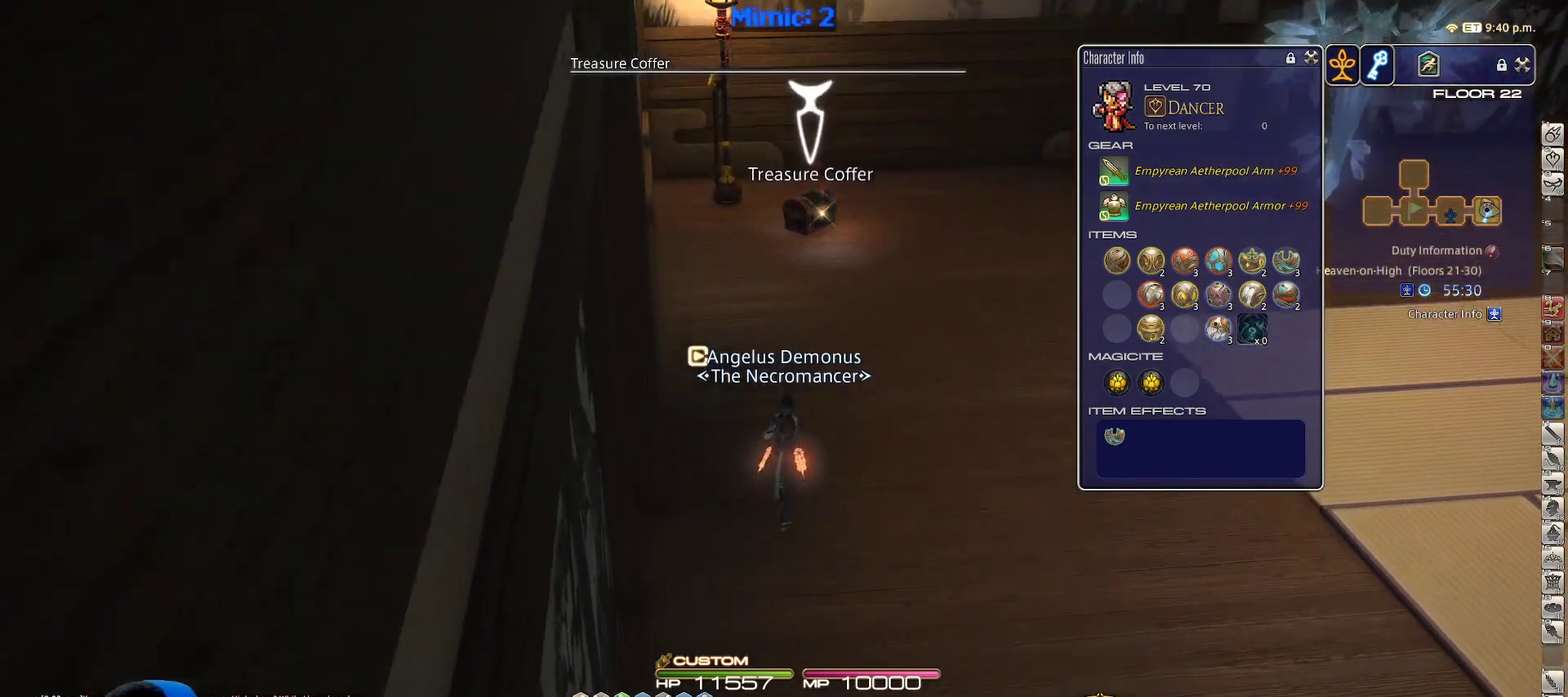
{"keys": ["w"], "events": []}
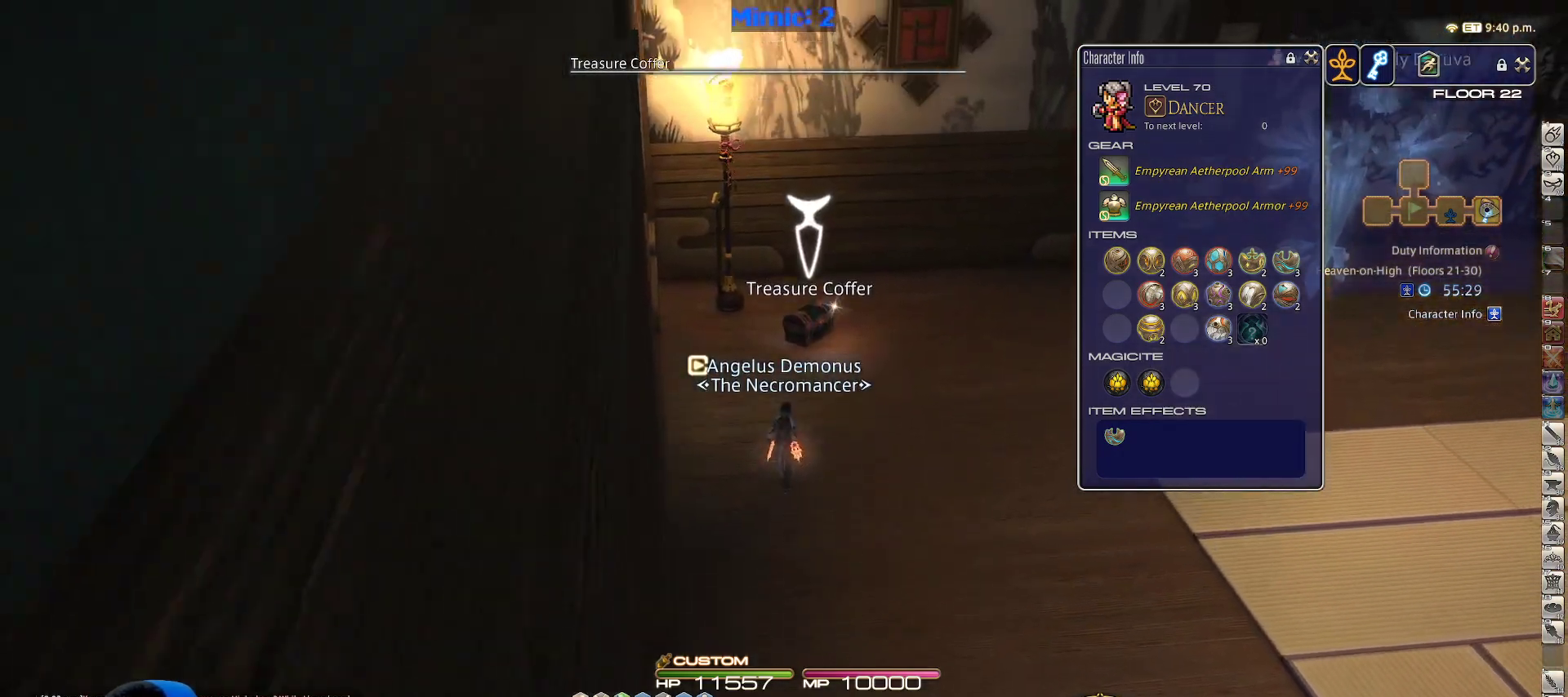
{"keys": ["w"], "events": [[83, "a", "down"], [233, "a", "up"]]}
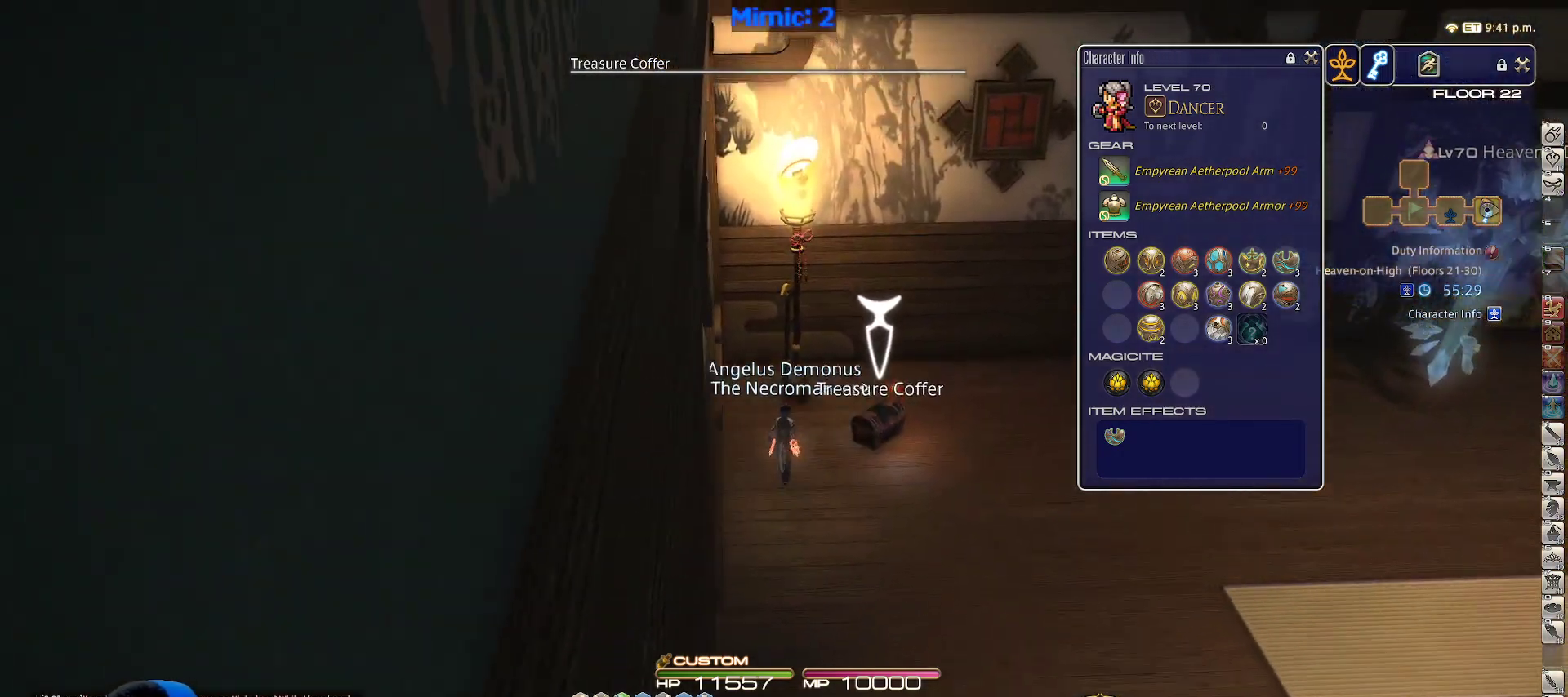
{"keys": ["s"], "events": [[100, "return", "down"], [100, "w", "up"], [150, "return", "up"], [200, "s", "down"], [250, "return", "down"], [333, "return", "up"]]}
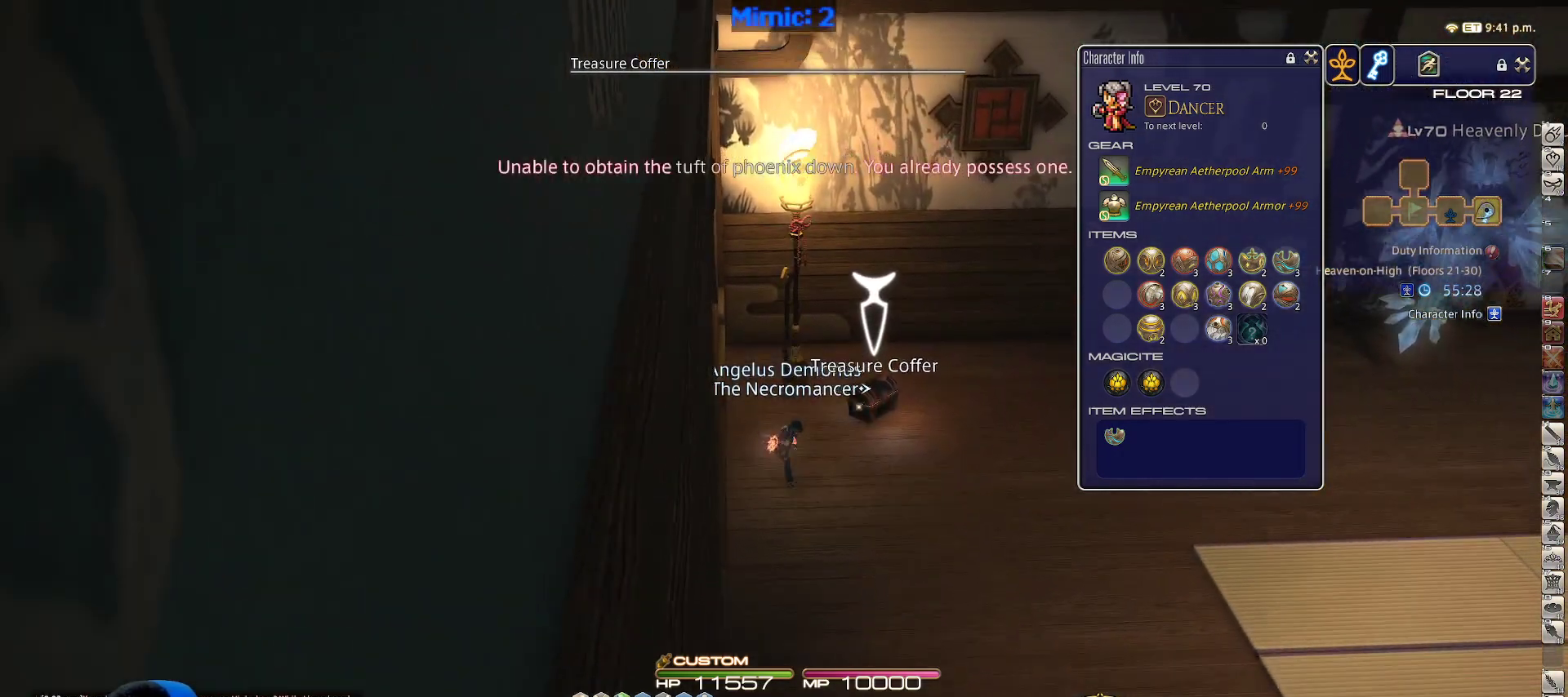
{"keys": ["a", "p", "s"], "events": [[250, "p", "down"], [350, "a", "down"]]}
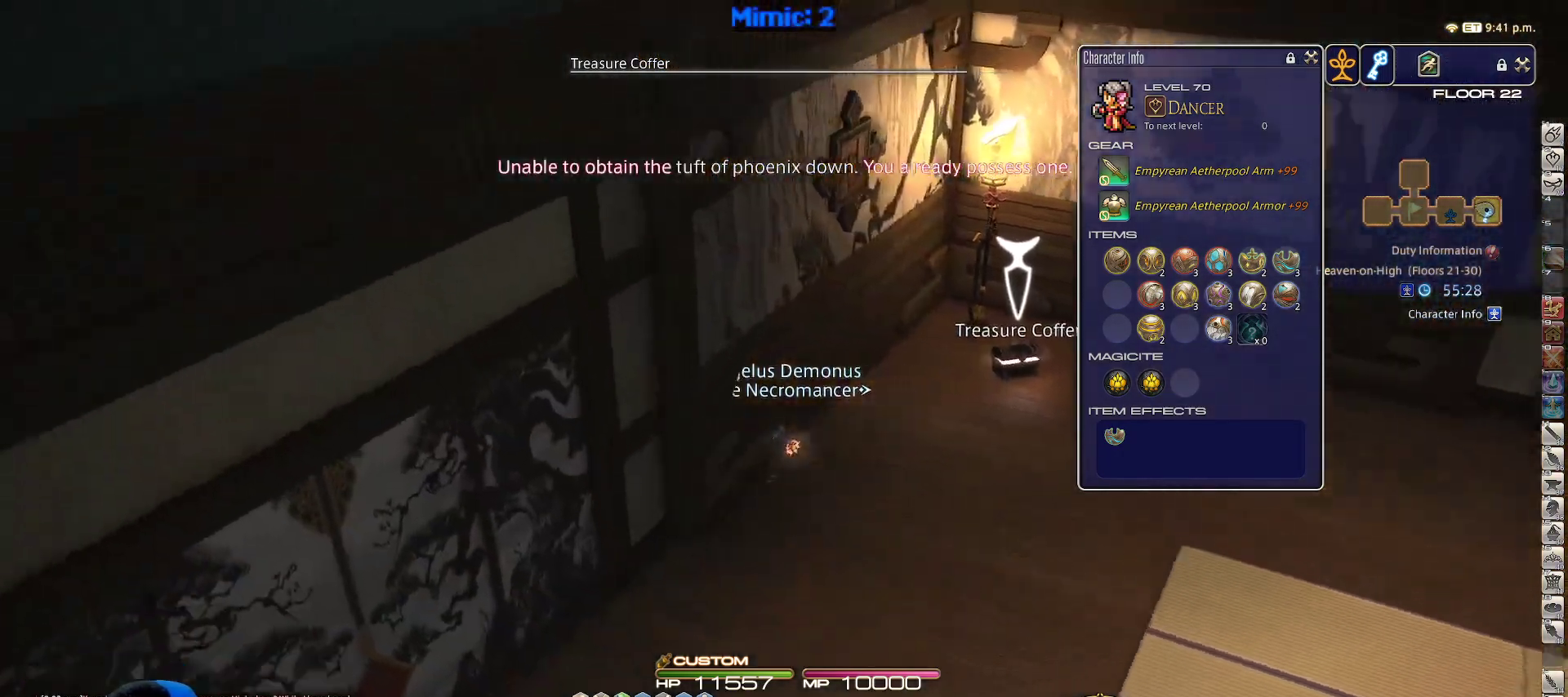
{"keys": ["a", "p", "w"], "events": [[183, "s", "up"], [417, "w", "down"]]}